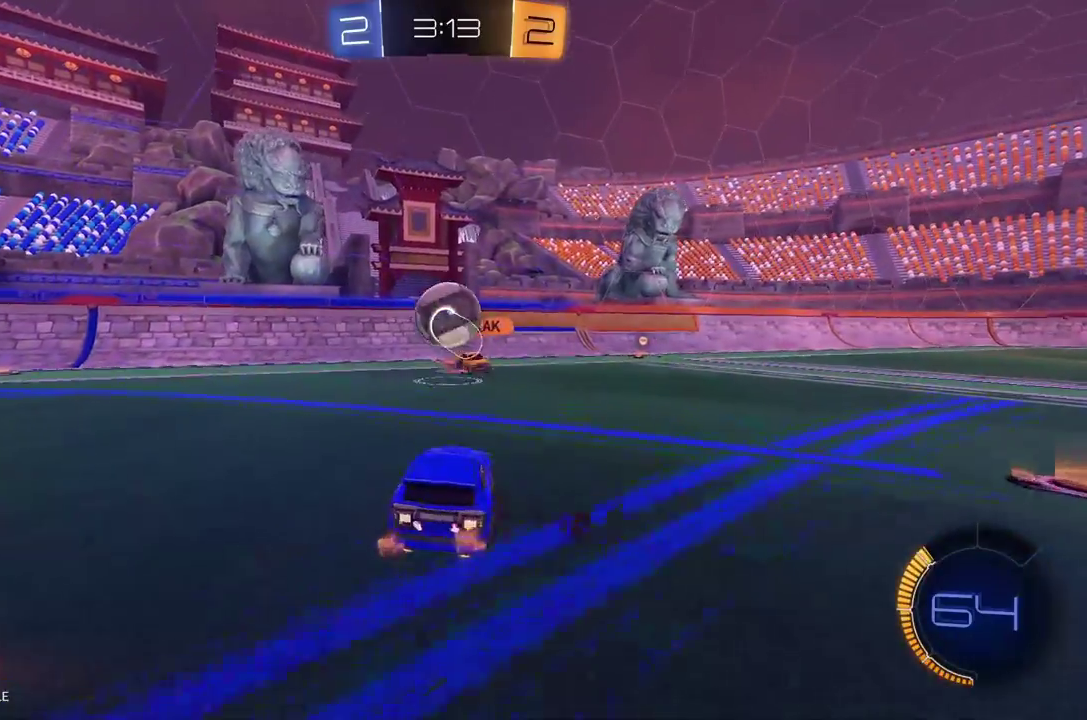
Gameplay with a controller (Xbox layout); each line is a JSON object with the inputs held at the frame after it. "events" lists button and stick changes between this image and that frame as [ms after this image, input, new state], when the widget could be followed in between. Not read: R3 SELECT right_stick.
{"buttons": ["L2"], "left_stick": "right", "events": [[62, "left_stick", "right"], [83, "L2", "down"], [83, "R2", "up"], [208, "left_stick", "down-right"], [500, "left_stick", "right"]]}
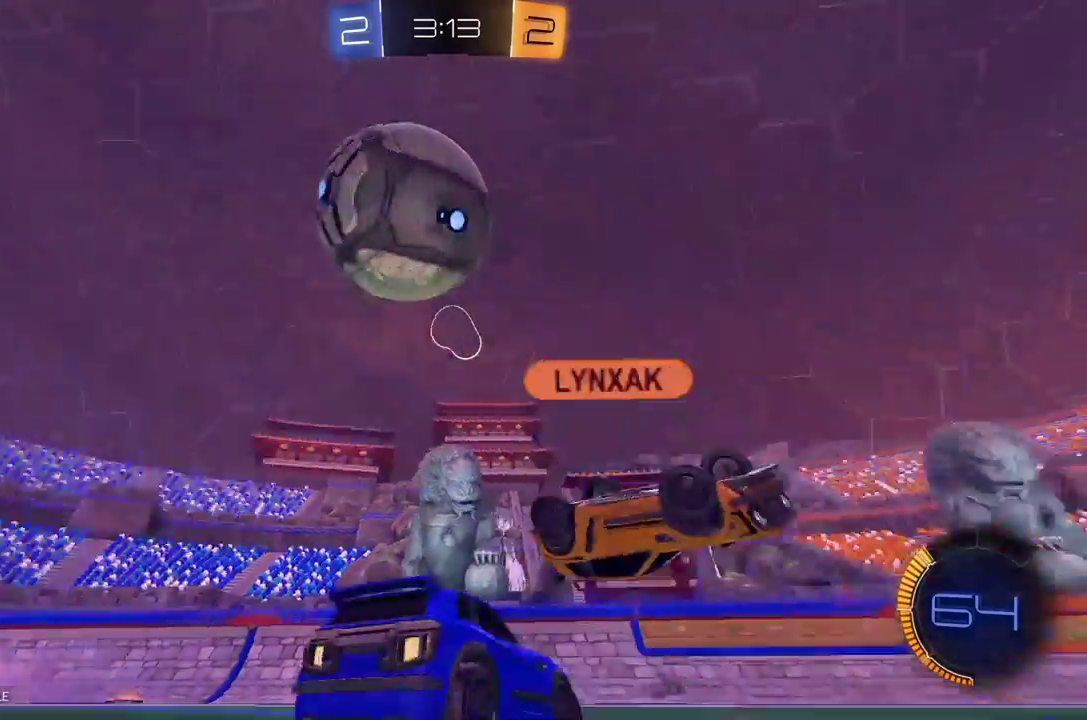
{"buttons": ["A", "X", "L1", "R2", "L3"], "left_stick": "down-left", "events": [[229, "A", "down"], [229, "L2", "up"], [250, "left_stick", "down"], [271, "L1", "down"], [292, "A", "up"], [333, "A", "down"], [375, "L3", "down"], [375, "left_stick", "down-left"], [417, "R2", "down"], [417, "X", "down"]]}
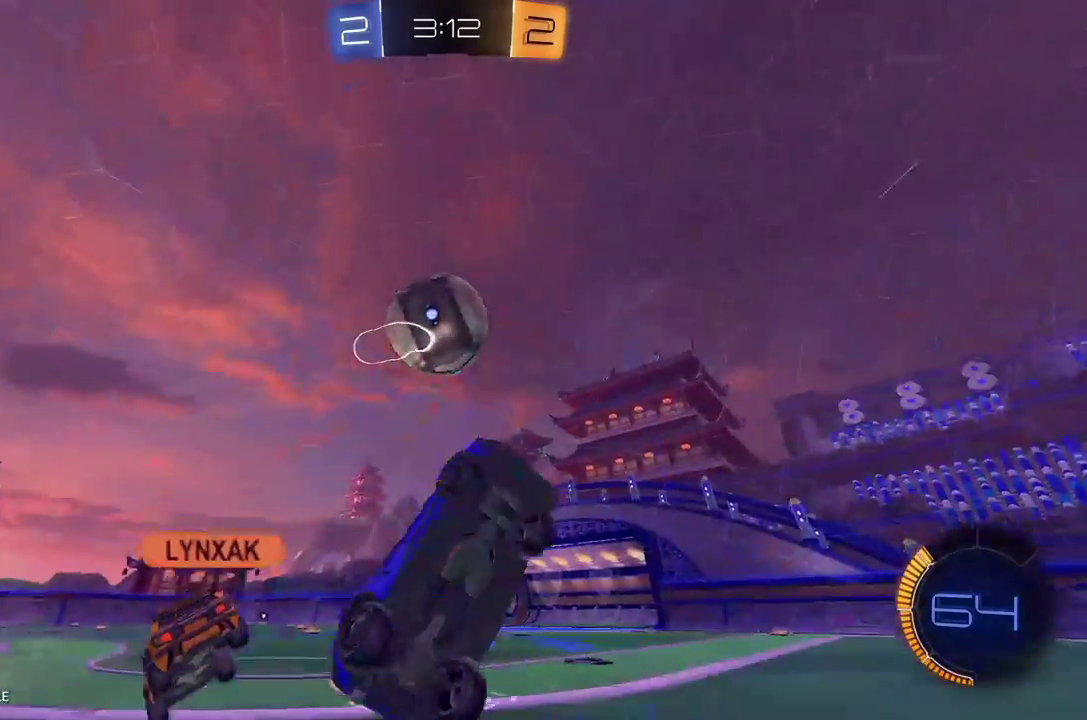
{"buttons": ["X", "L1", "R1", "R2"], "left_stick": "left", "events": [[21, "R1", "down"], [208, "L3", "up"], [229, "left_stick", "up-left"], [396, "A", "up"], [438, "left_stick", "left"]]}
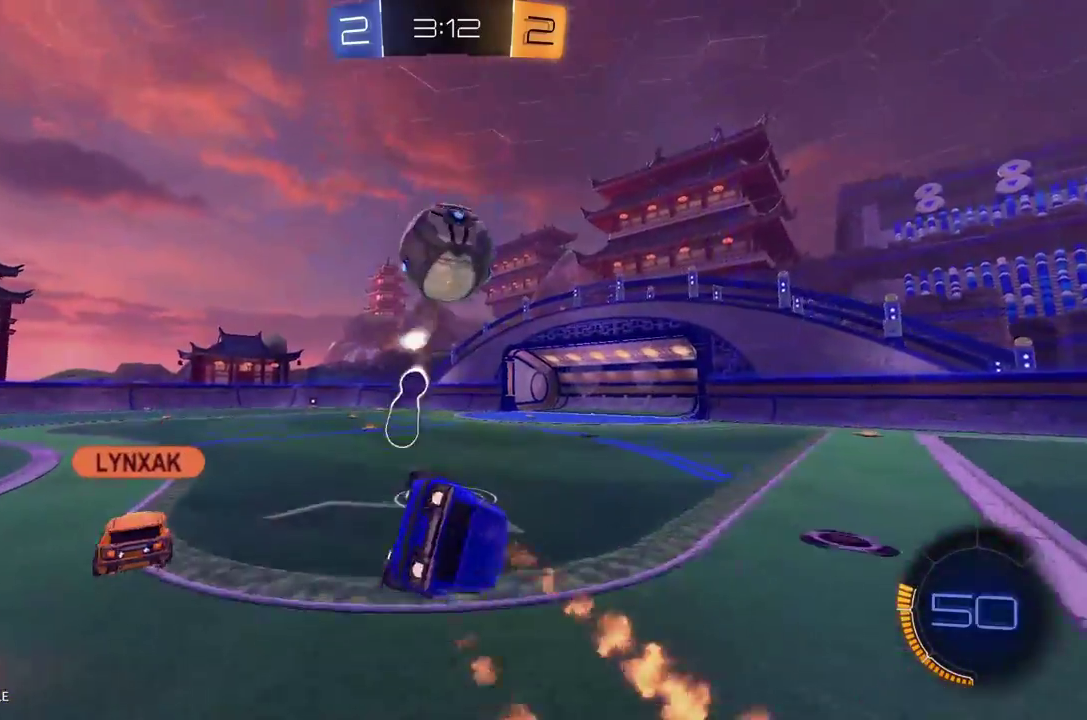
{"buttons": ["A", "R1", "R2"], "left_stick": "left", "events": [[250, "L1", "up"], [354, "X", "up"], [500, "A", "down"]]}
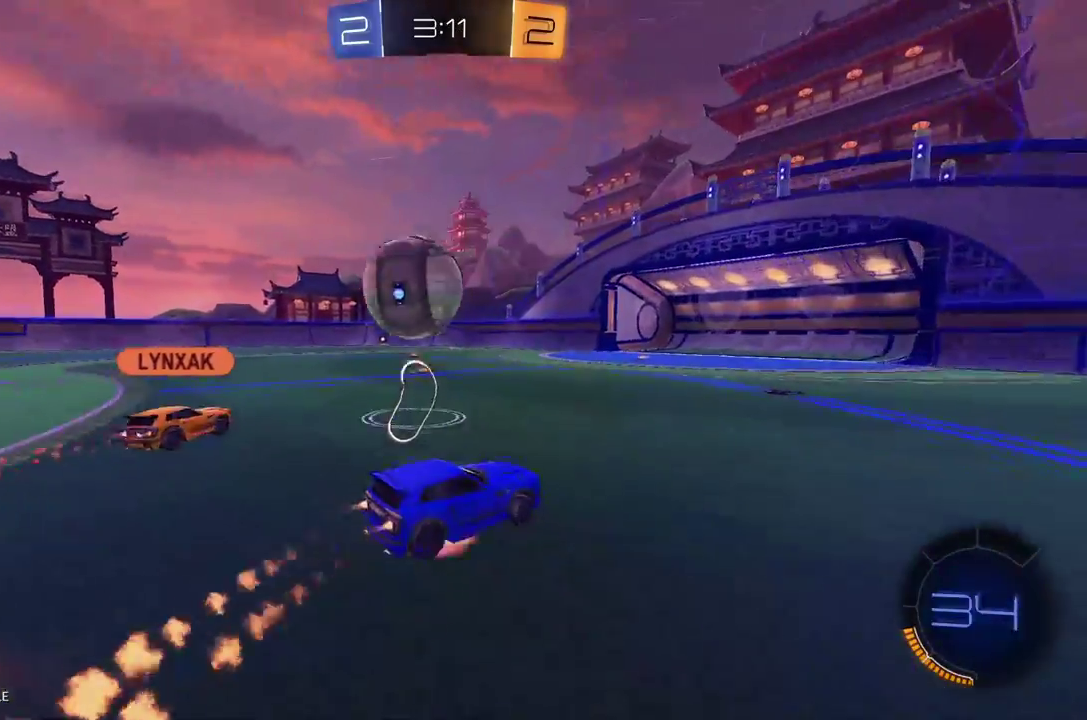
{"buttons": ["L1", "R1", "R2"], "left_stick": "up-left", "events": [[42, "L1", "down"], [83, "A", "up"], [146, "A", "down"], [188, "left_stick", "up-left"], [354, "A", "up"]]}
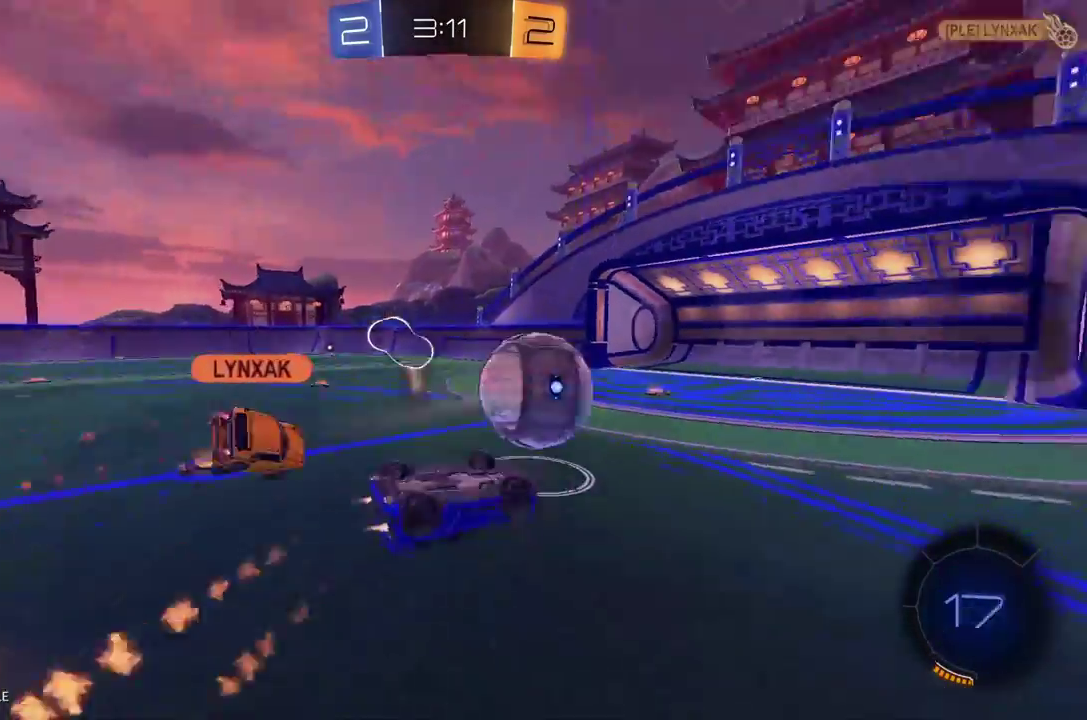
{"buttons": ["Y", "R1", "R2"], "left_stick": "down-left", "events": [[146, "Y", "down"], [271, "Y", "up"], [312, "L1", "up"], [375, "left_stick", "center"], [417, "Y", "down"], [500, "left_stick", "down-left"]]}
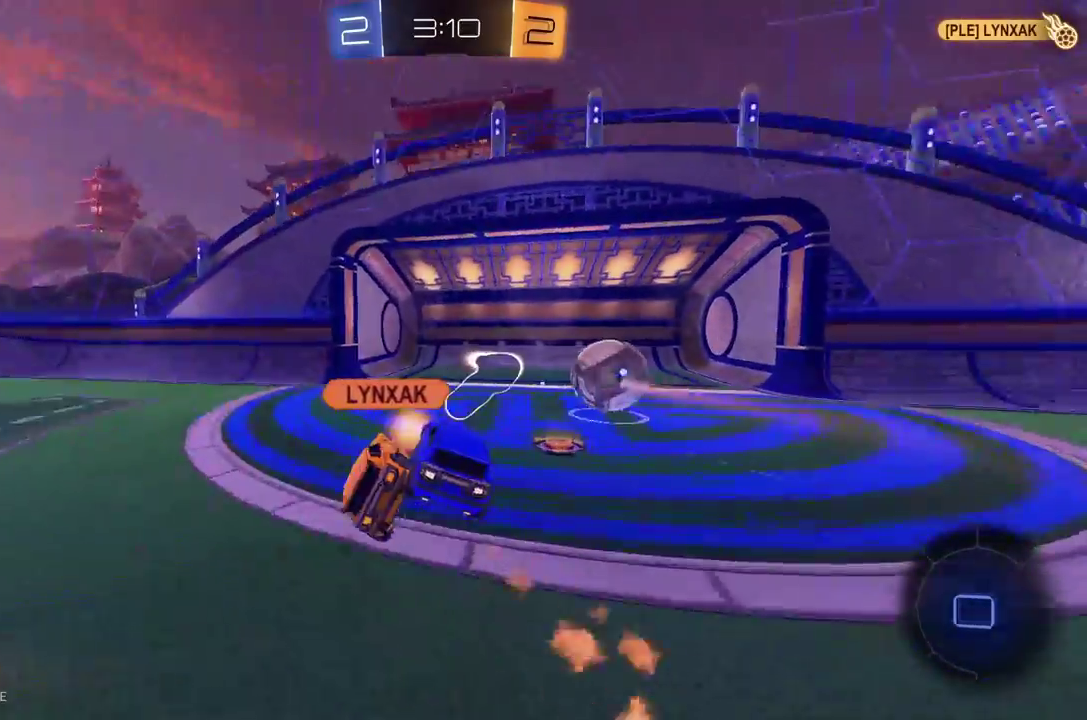
{"buttons": ["R2"], "left_stick": "right", "events": [[42, "R1", "up"], [42, "Y", "up"], [104, "left_stick", "down-right"], [167, "left_stick", "right"]]}
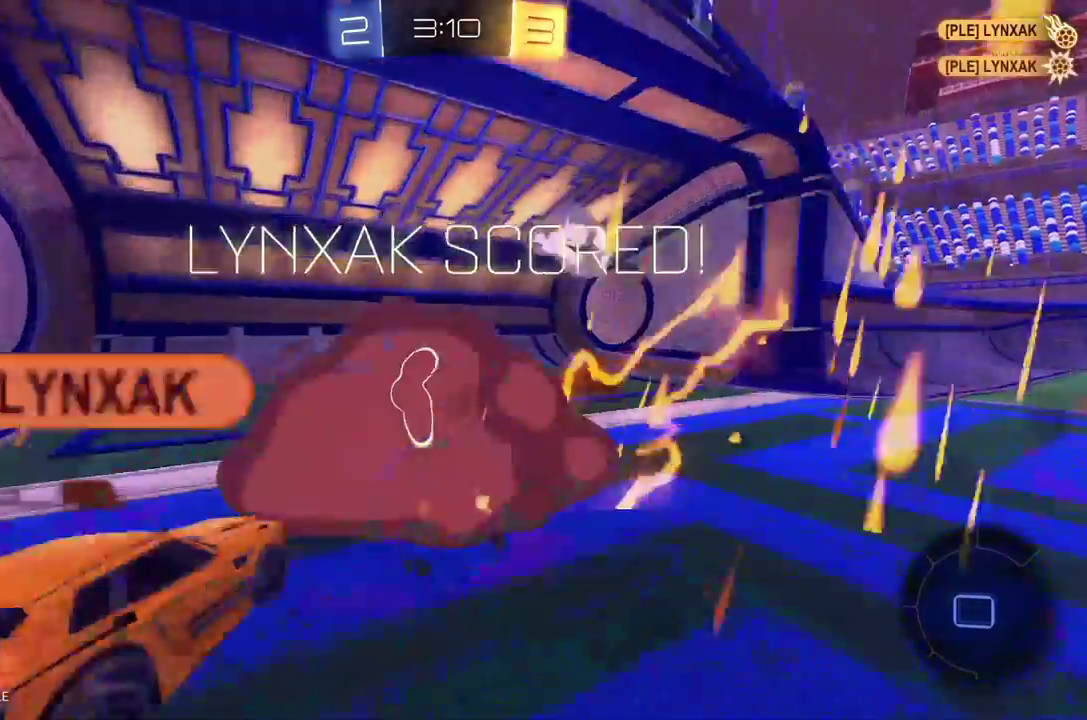
{"buttons": ["R2"], "left_stick": "up-right", "events": [[83, "Y", "down"], [229, "Y", "up"], [271, "left_stick", "up"], [354, "left_stick", "up-right"]]}
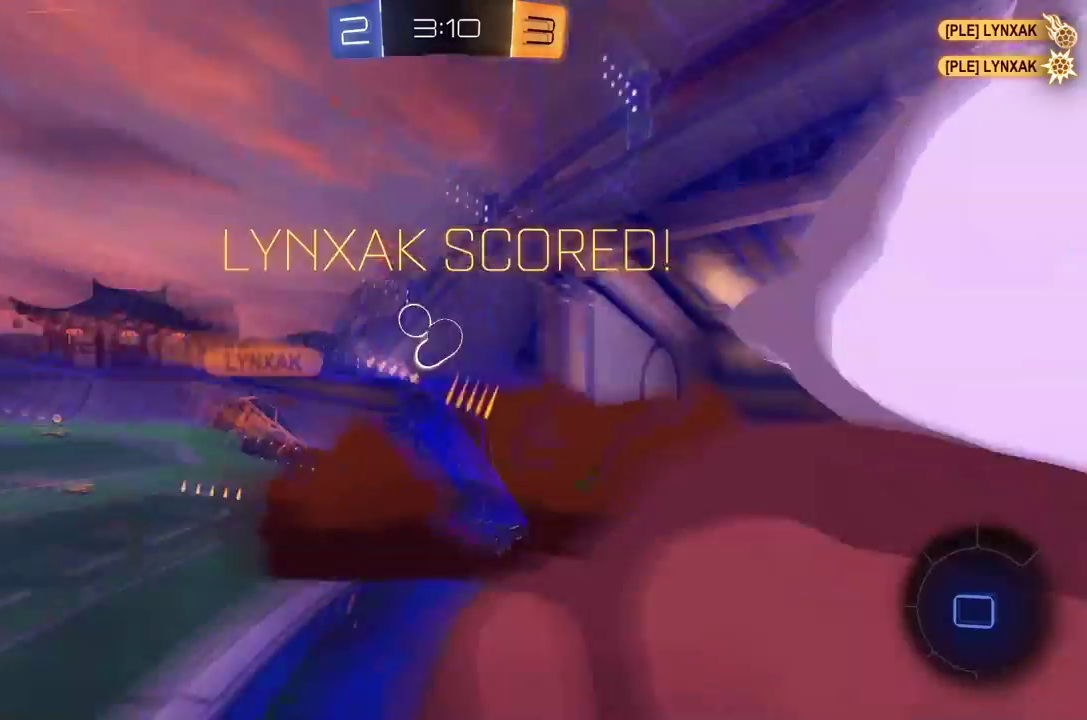
{"buttons": ["L1", "R2"], "left_stick": "up-right", "events": [[125, "L1", "down"]]}
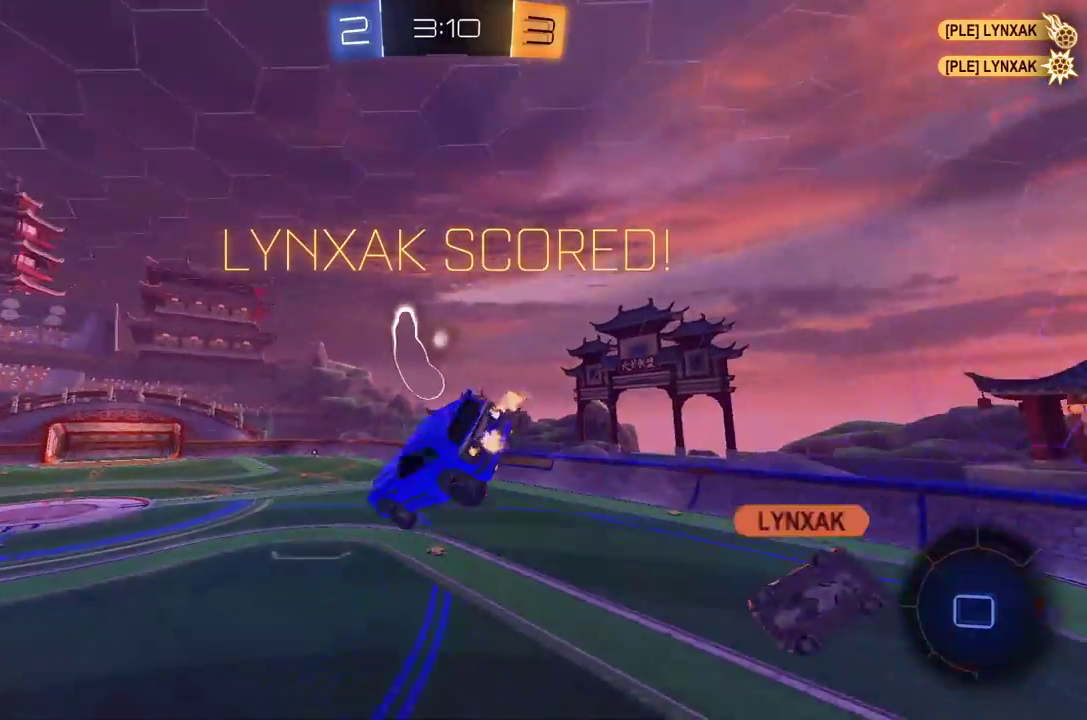
{"buttons": ["X", "L1", "R2"], "left_stick": "right", "events": [[21, "A", "down"], [292, "X", "down"], [333, "left_stick", "right"], [375, "A", "up"]]}
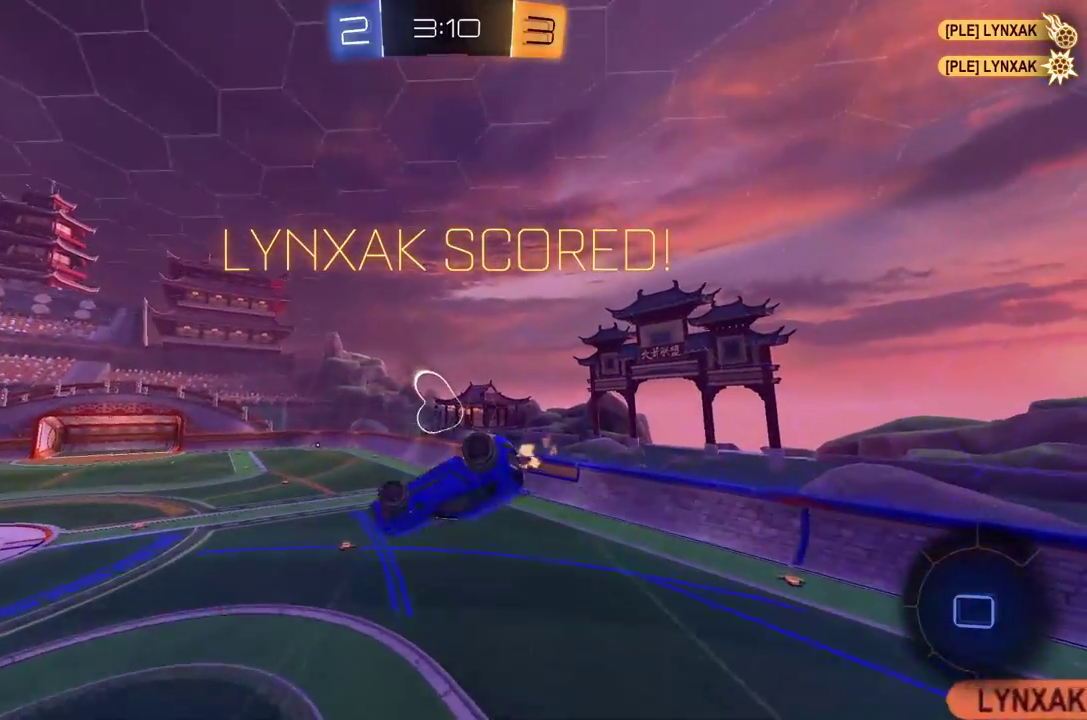
{"buttons": ["R2"], "left_stick": "center", "events": [[188, "X", "up"], [375, "L1", "up"], [396, "left_stick", "center"]]}
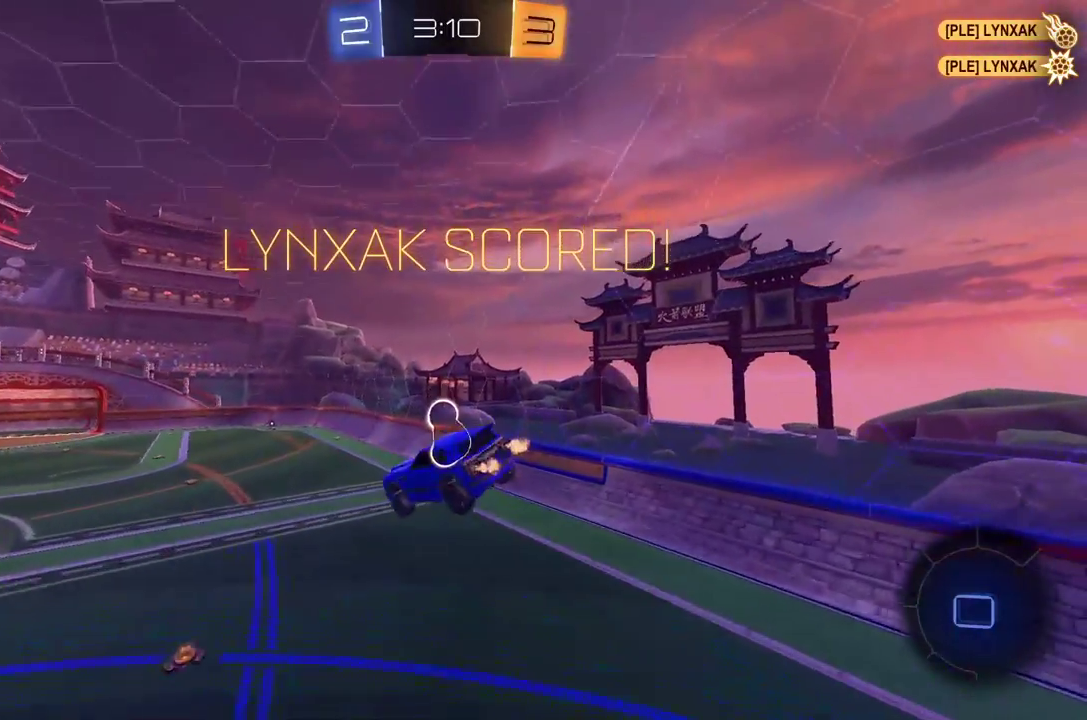
{"buttons": ["L1", "R2"], "left_stick": "down-right", "events": [[83, "R1", "down"], [146, "left_stick", "up"], [292, "R1", "up"], [312, "left_stick", "down-right"], [479, "L1", "down"]]}
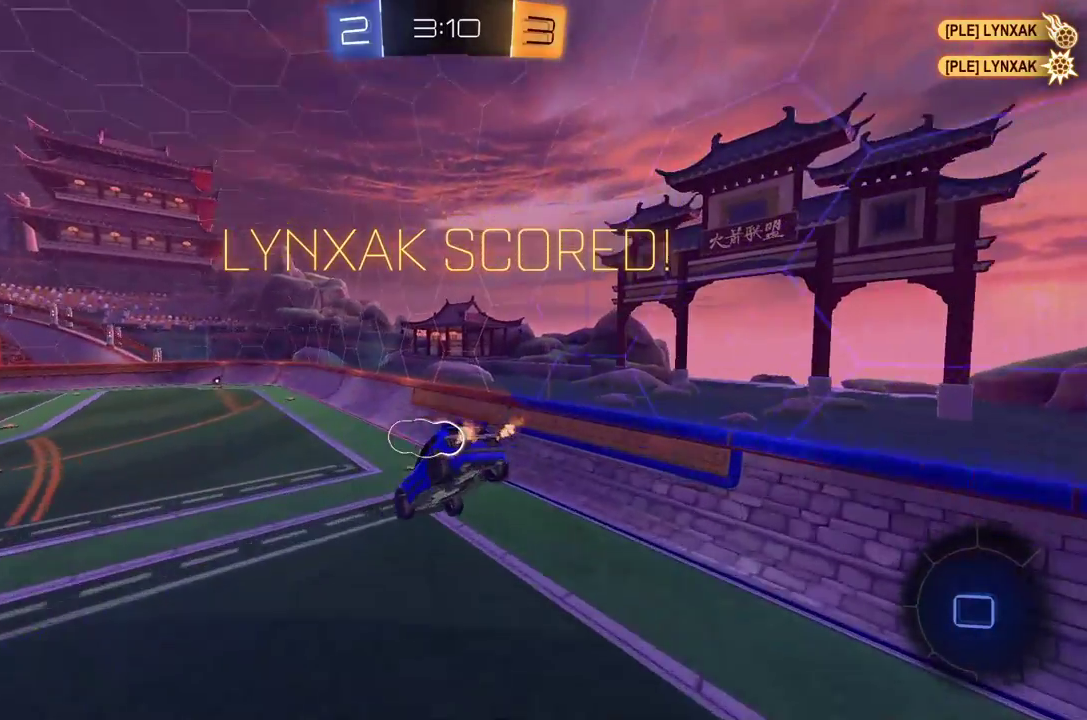
{"buttons": ["R2"], "left_stick": "left", "events": [[62, "left_stick", "down-left"], [167, "L1", "up"], [188, "left_stick", "center"], [333, "left_stick", "down-right"], [458, "left_stick", "left"]]}
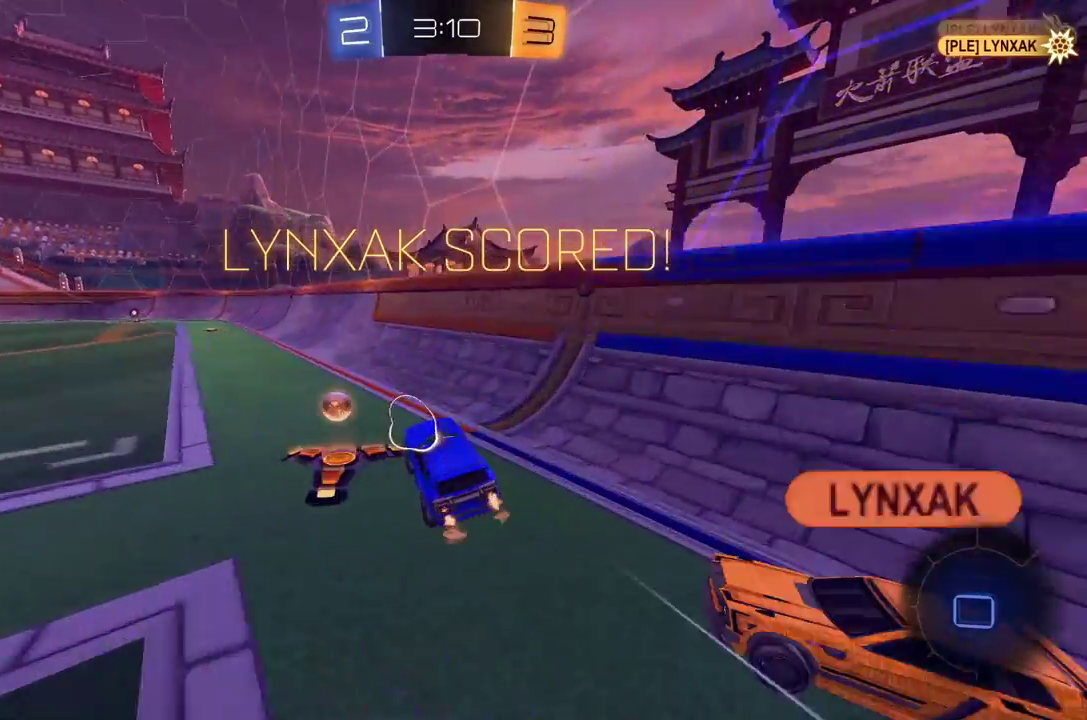
{"buttons": ["R1", "R2"], "left_stick": "right", "events": [[62, "L1", "down"], [104, "A", "down"], [104, "R1", "down"], [250, "A", "up"], [354, "left_stick", "center"], [438, "L1", "up"], [438, "left_stick", "right"]]}
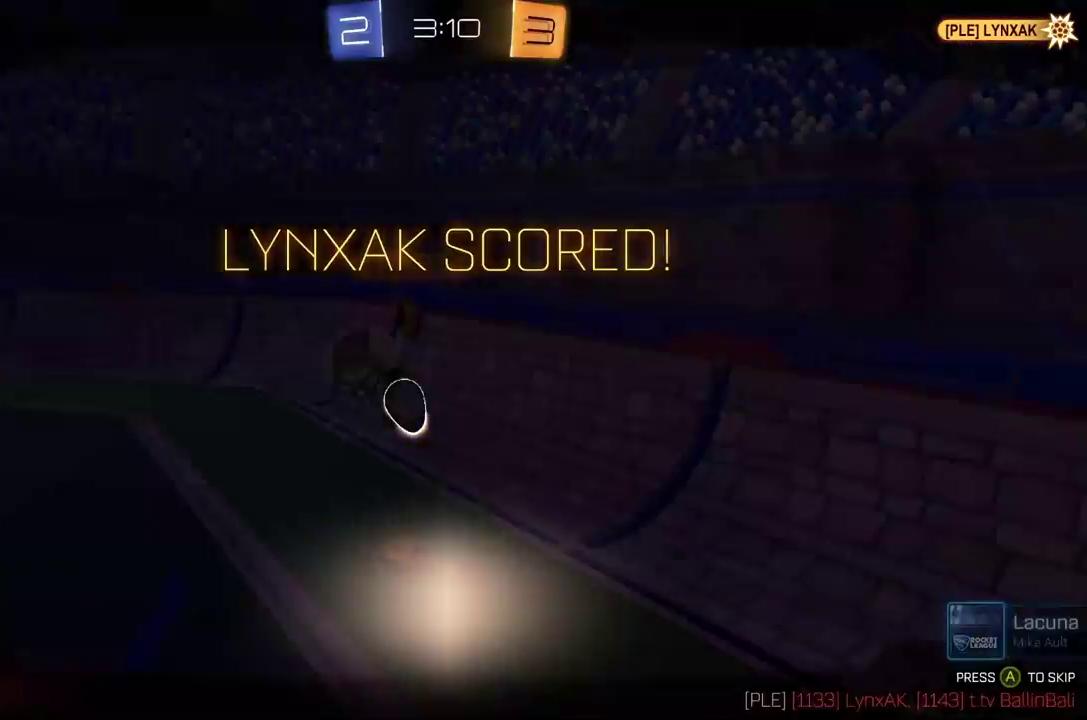
{"buttons": ["R2"], "left_stick": "center", "events": [[21, "left_stick", "center"], [83, "R1", "up"], [188, "A", "down"], [333, "A", "up"], [354, "left_stick", "right"], [458, "left_stick", "center"]]}
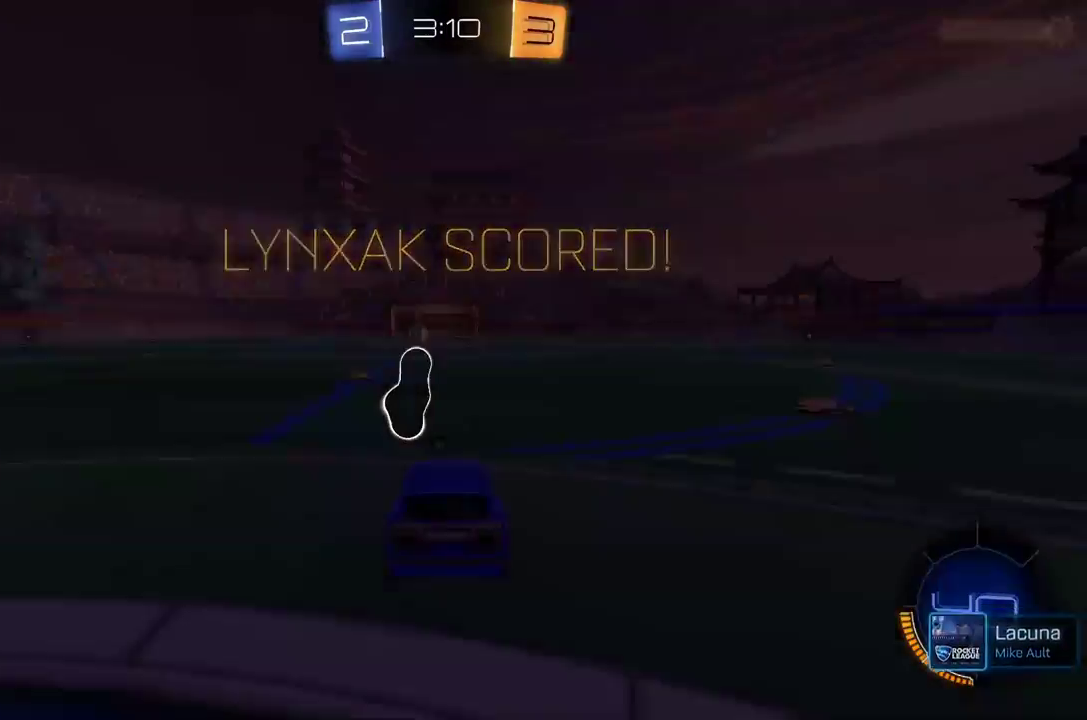
{"buttons": ["R2"], "left_stick": "center", "events": []}
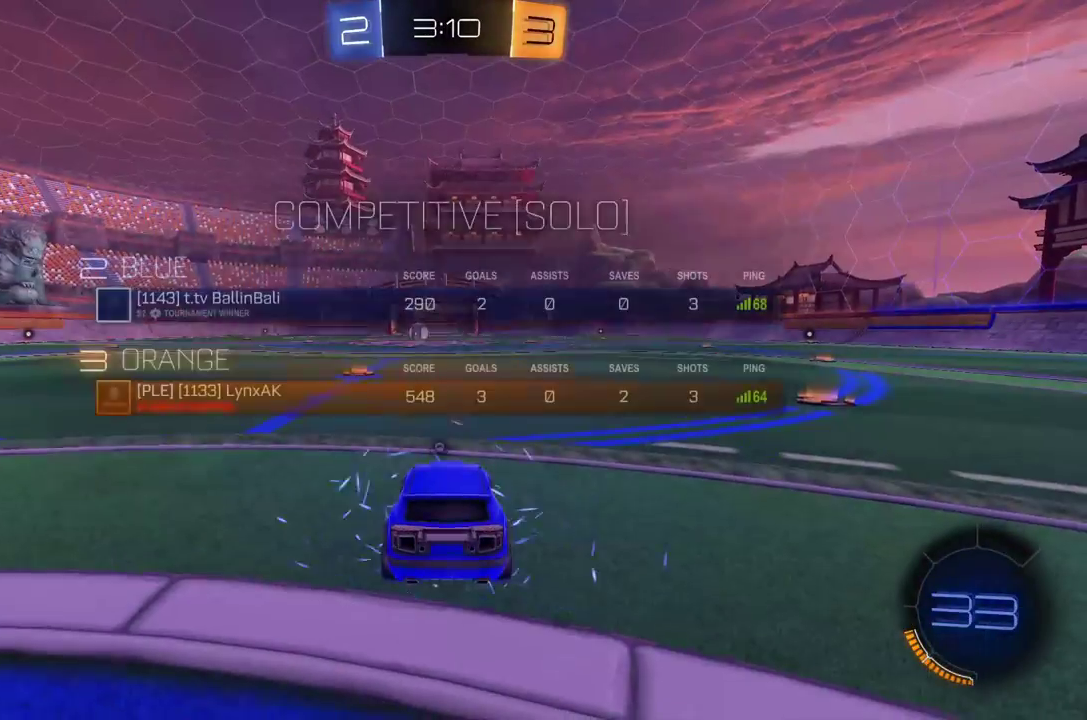
{"buttons": ["R2"], "left_stick": "center", "events": []}
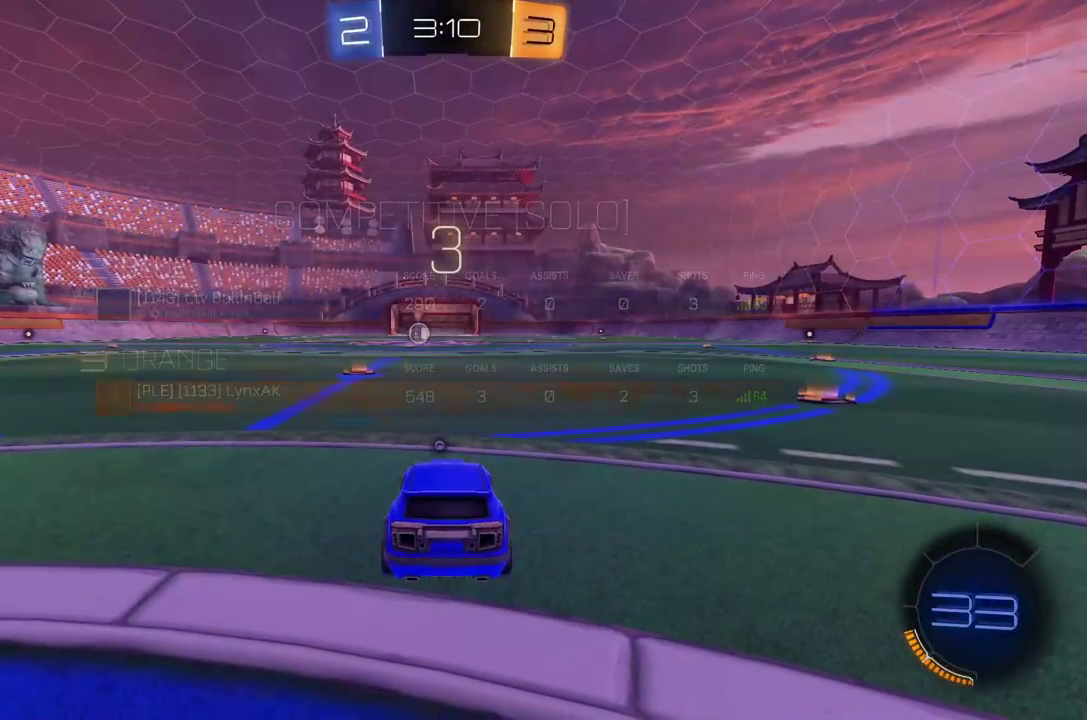
{"buttons": ["R2"], "left_stick": "center", "events": []}
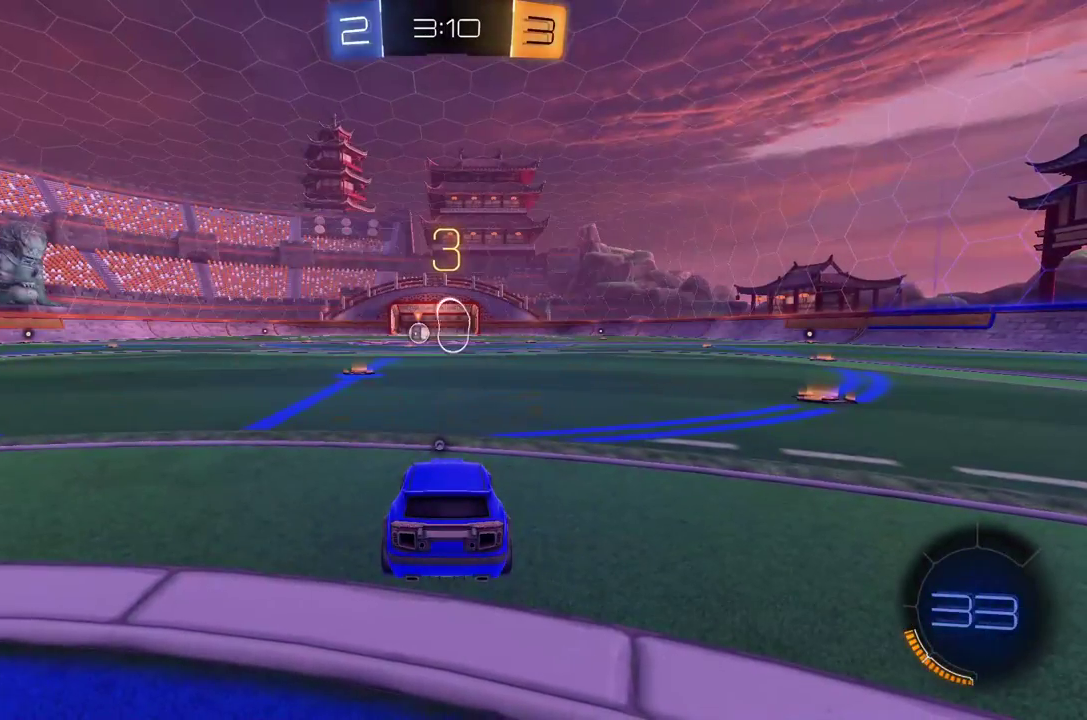
{"buttons": ["R2"], "left_stick": "center", "events": []}
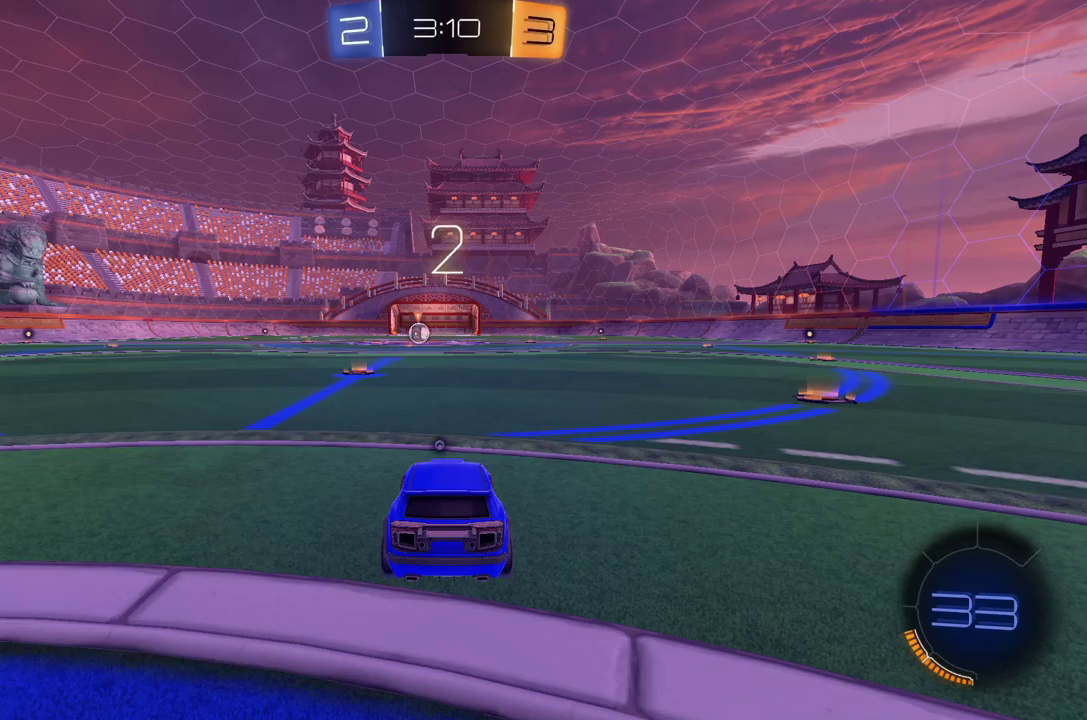
{"buttons": ["R2"], "left_stick": "center", "events": [[62, "Y", "down"], [167, "Y", "up"]]}
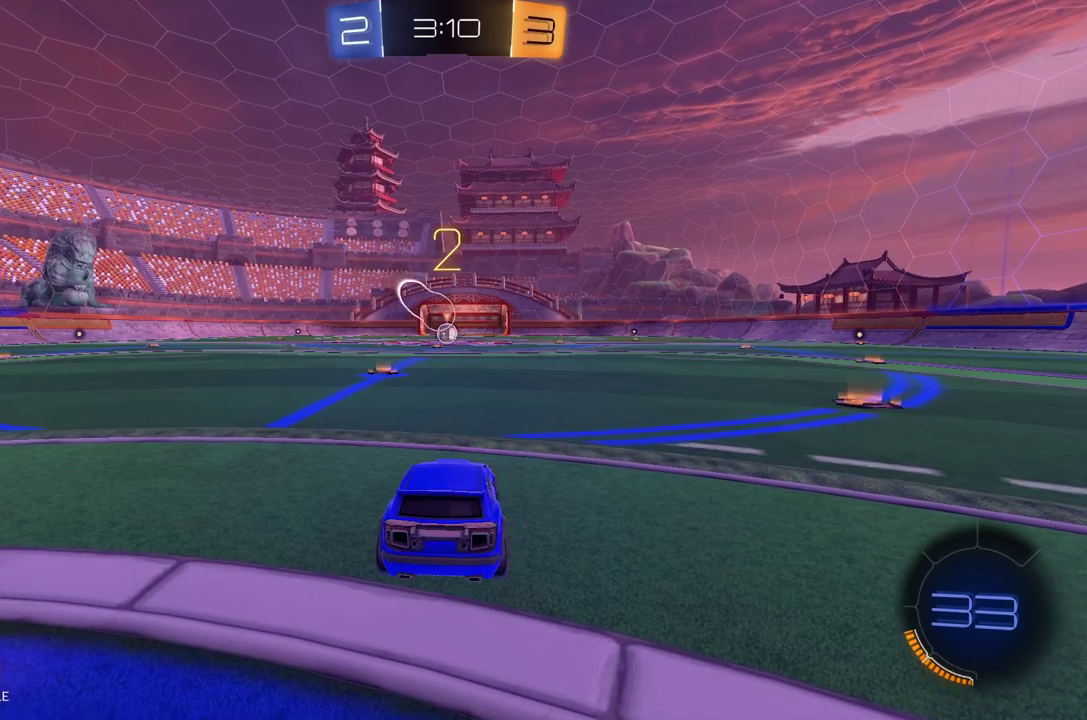
{"buttons": ["R1", "R2"], "left_stick": "center", "events": [[292, "R1", "down"]]}
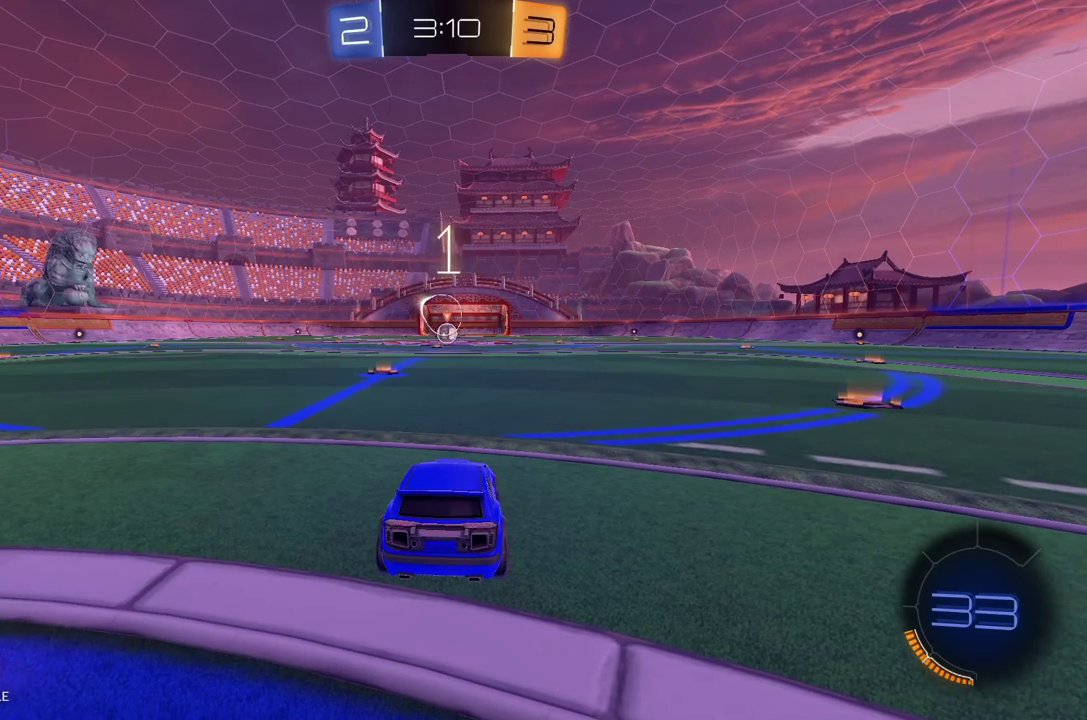
{"buttons": ["R1", "R2"], "left_stick": "center", "events": [[62, "left_stick", "down-left"], [188, "left_stick", "center"], [292, "left_stick", "left"], [417, "left_stick", "center"]]}
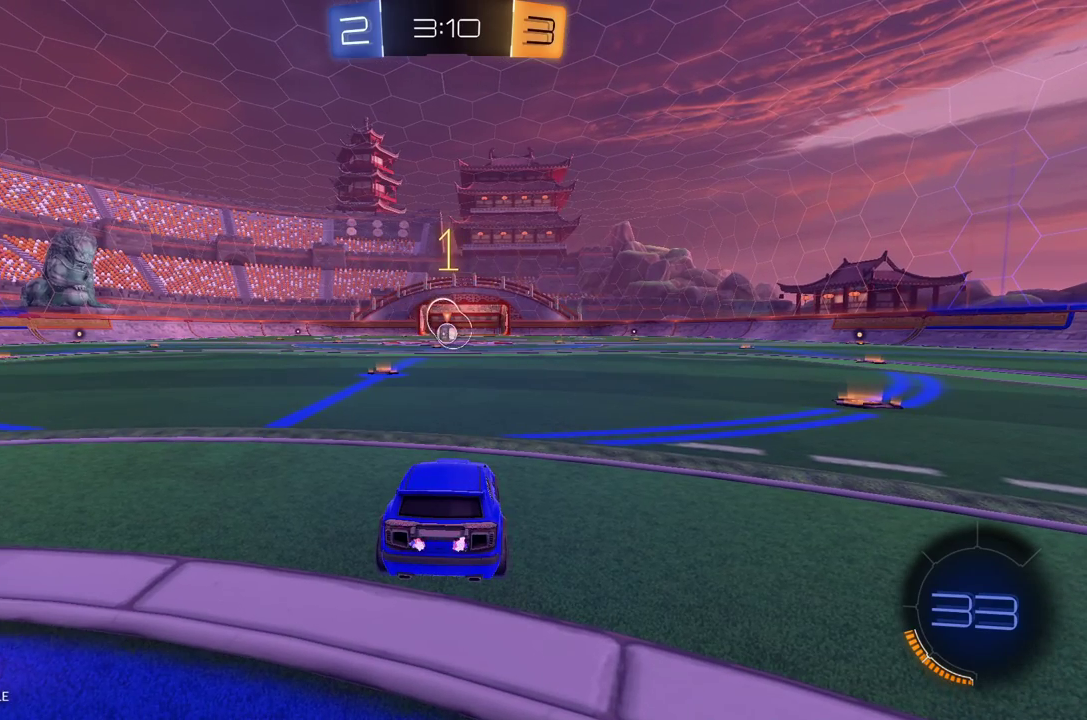
{"buttons": ["R1", "R2"], "left_stick": "center", "events": [[333, "left_stick", "left"], [438, "left_stick", "center"]]}
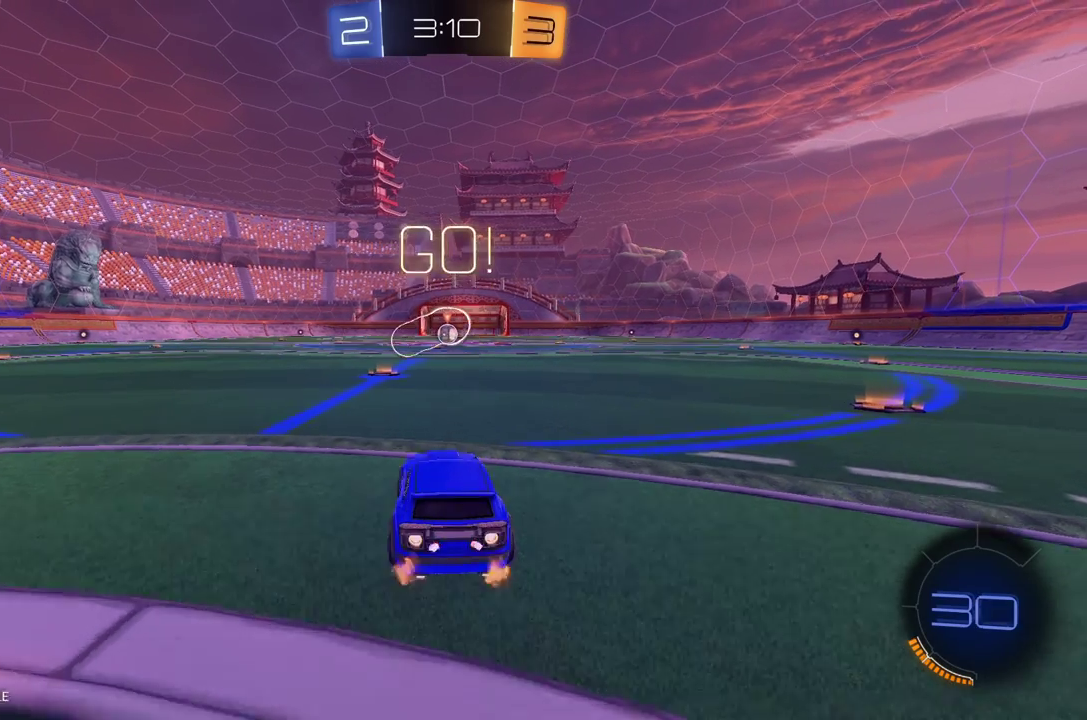
{"buttons": ["A", "R1", "R2"], "left_stick": "left", "events": [[354, "left_stick", "left"], [458, "A", "down"]]}
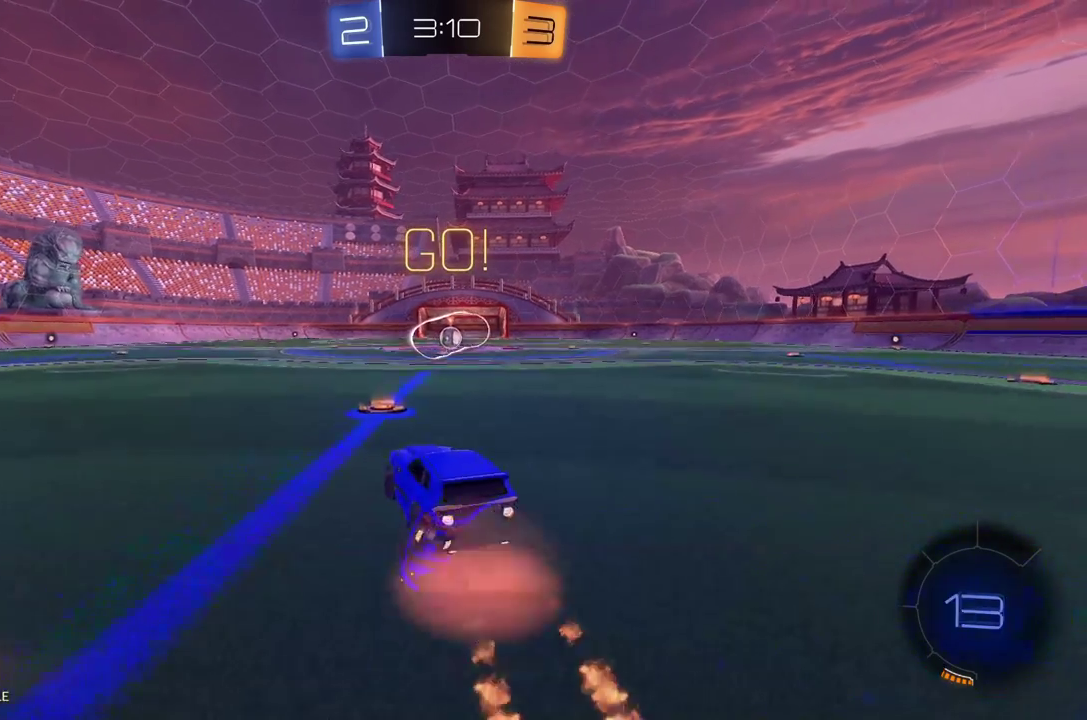
{"buttons": ["R2"], "left_stick": "center", "events": [[21, "A", "up"], [42, "left_stick", "right"], [83, "A", "down"], [104, "L1", "down"], [250, "A", "up"], [250, "left_stick", "up"], [292, "L1", "up"], [458, "left_stick", "center"], [500, "R1", "up"]]}
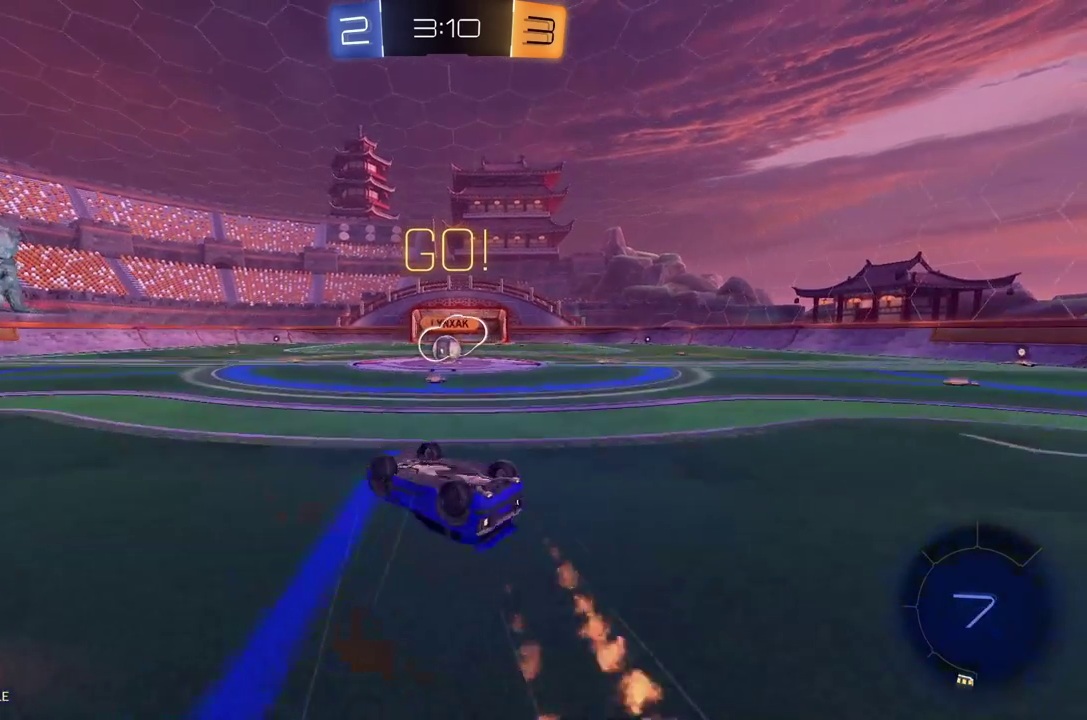
{"buttons": ["R2"], "left_stick": "center", "events": [[21, "left_stick", "right"], [500, "left_stick", "center"]]}
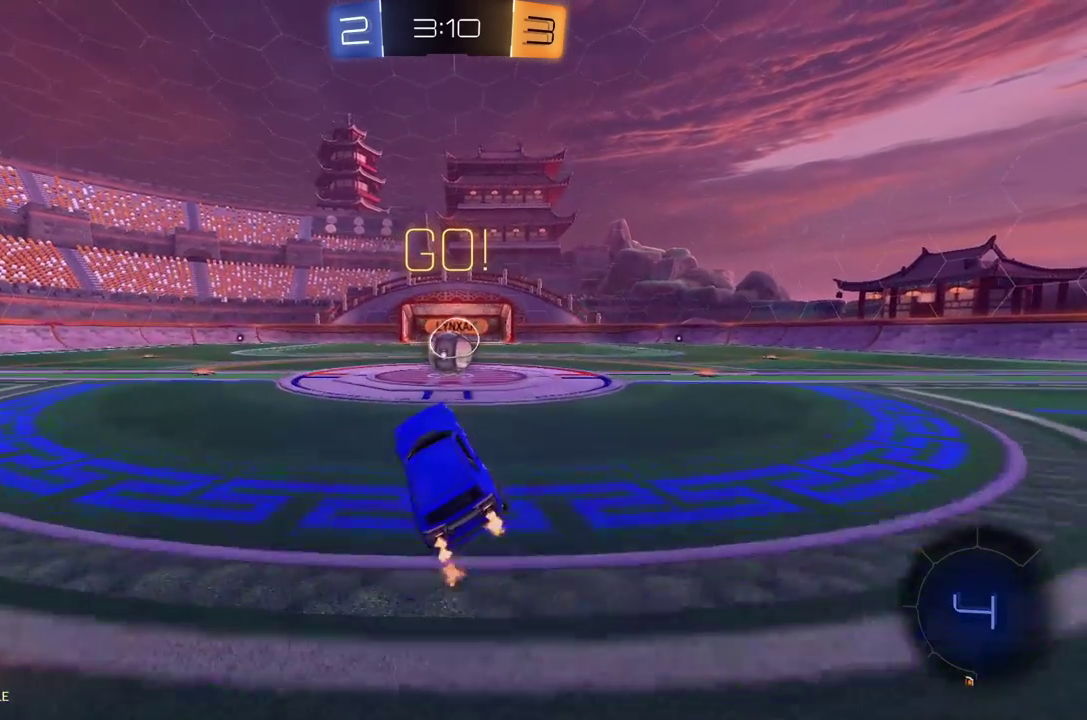
{"buttons": ["R2"], "left_stick": "up-left", "events": [[271, "left_stick", "right"], [354, "A", "down"], [458, "A", "up"], [479, "left_stick", "up-left"]]}
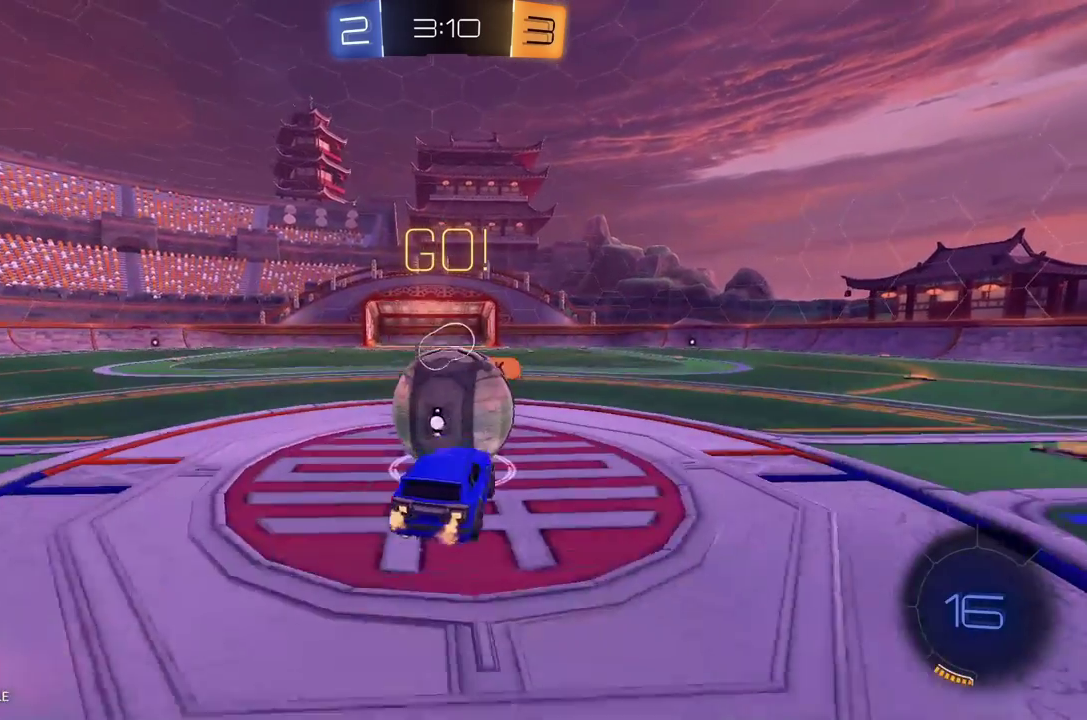
{"buttons": ["R2"], "left_stick": "up-left", "events": [[42, "L1", "down"], [83, "A", "down"], [271, "A", "up"], [500, "L1", "up"]]}
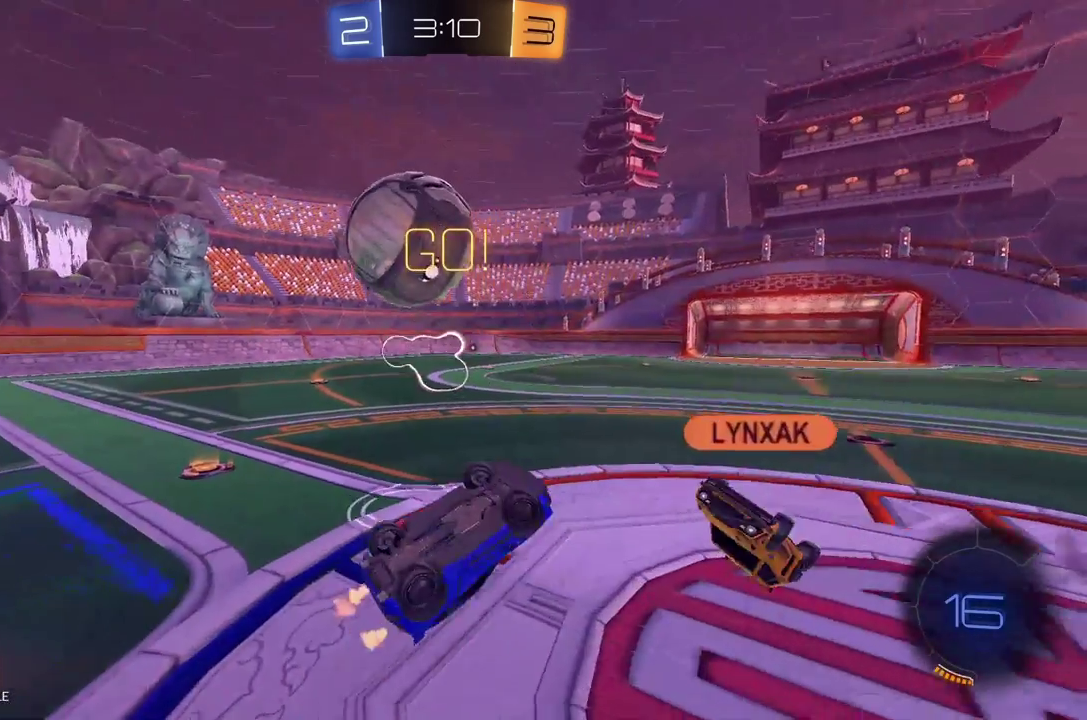
{"buttons": ["R2"], "left_stick": "up-left", "events": [[146, "Y", "down"], [229, "L1", "down"], [229, "Y", "up"], [250, "left_stick", "right"], [333, "left_stick", "up-left"], [354, "L1", "up"]]}
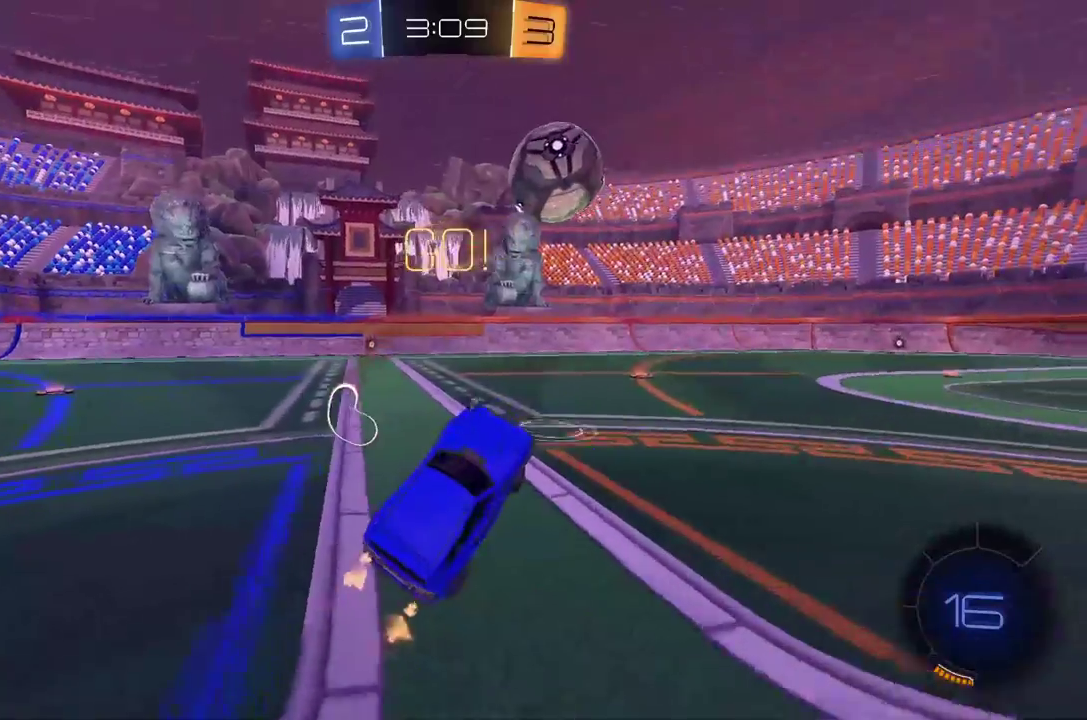
{"buttons": ["A", "L1", "R2"], "left_stick": "center", "events": [[229, "left_stick", "center"], [333, "left_stick", "right"], [458, "A", "down"], [500, "L1", "down"], [500, "left_stick", "center"]]}